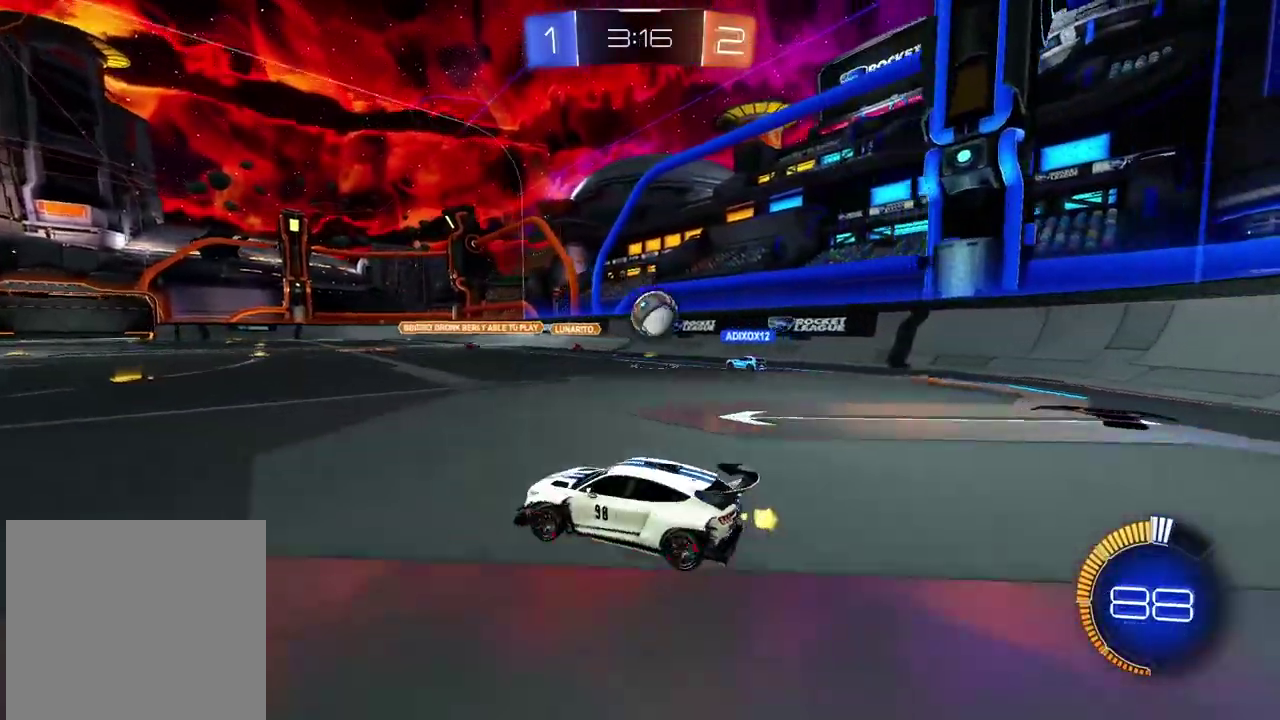
Gameplay with a controller (PlayStation layout); each line is a JSON object with the inputs held at the frame after it. "events" lists button and stick changes between this image and that frame as [ms after this image, input, new state], when the widget could be followed in between. Not read: L1 R1.
{"buttons": [], "left_stick": "center", "right_stick": "center", "events": [[100, "left_stick", "center"], [433, "R2", "up"]]}
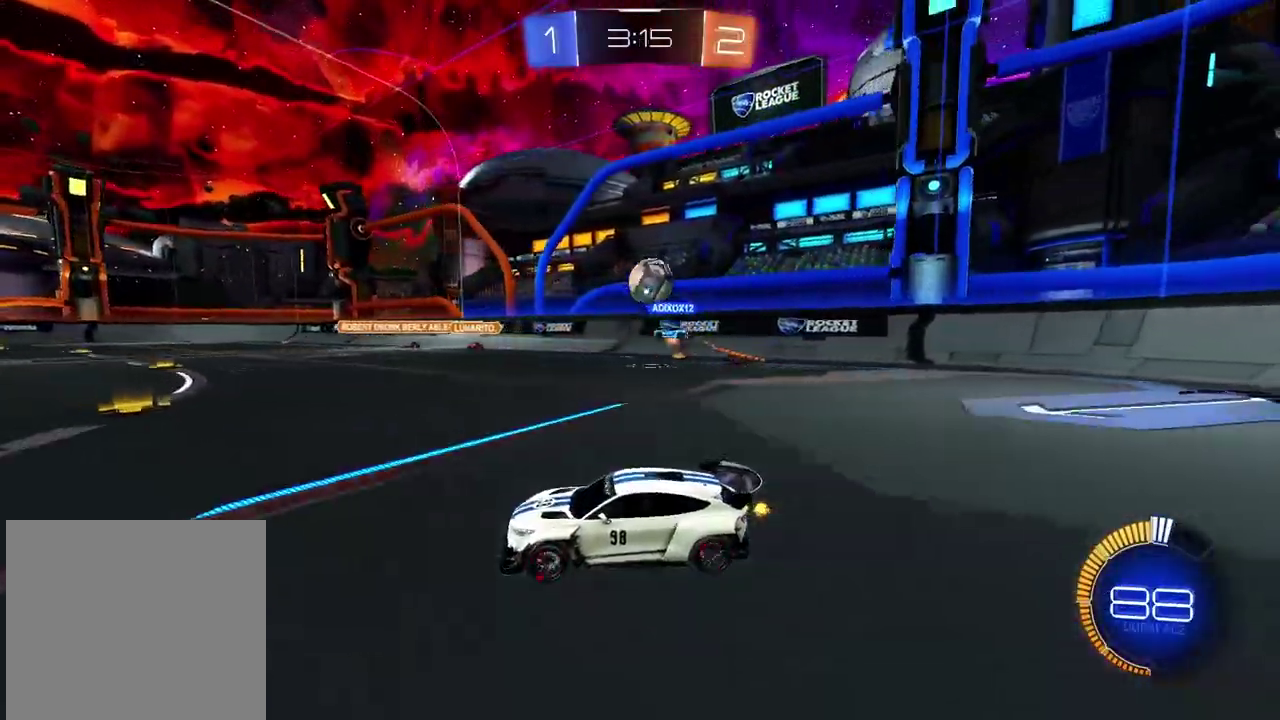
{"buttons": ["R2"], "left_stick": "center", "right_stick": "center", "events": [[67, "left_stick", "right"], [100, "L2", "down"], [200, "L2", "up"], [217, "R2", "down"], [417, "left_stick", "center"]]}
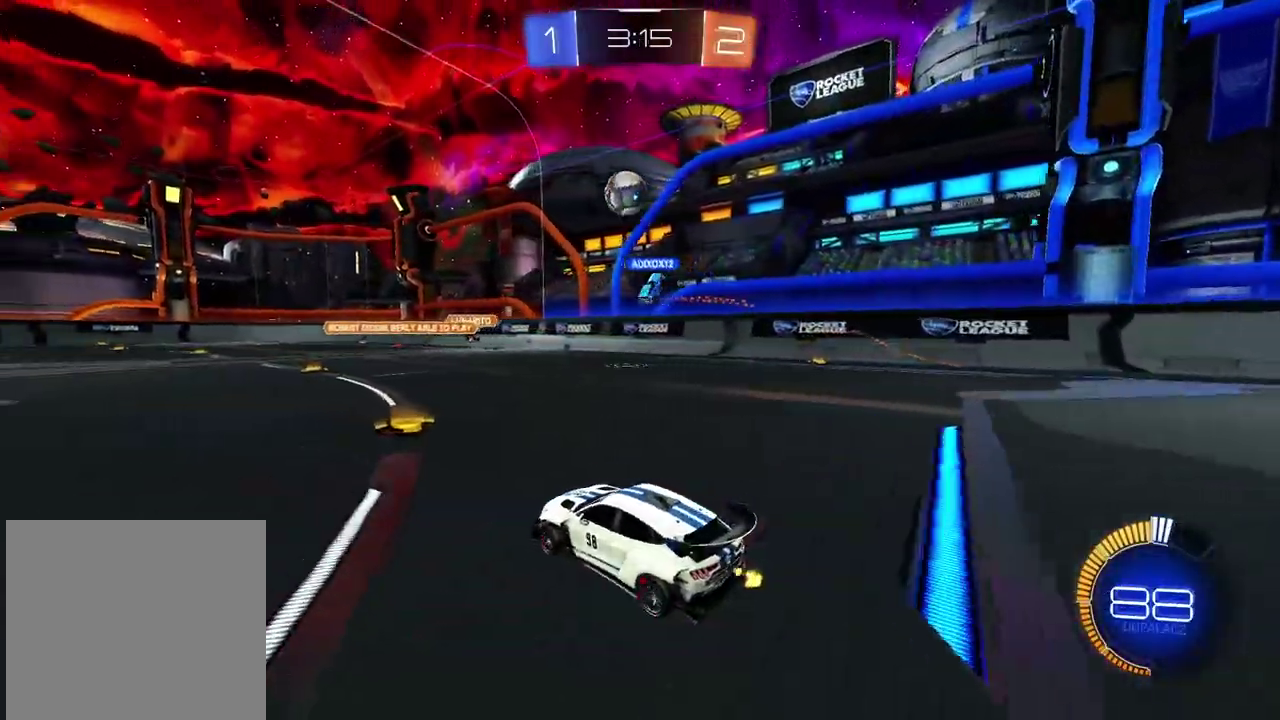
{"buttons": ["R2"], "left_stick": "center", "right_stick": "center", "events": [[300, "left_stick", "right"], [383, "left_stick", "center"]]}
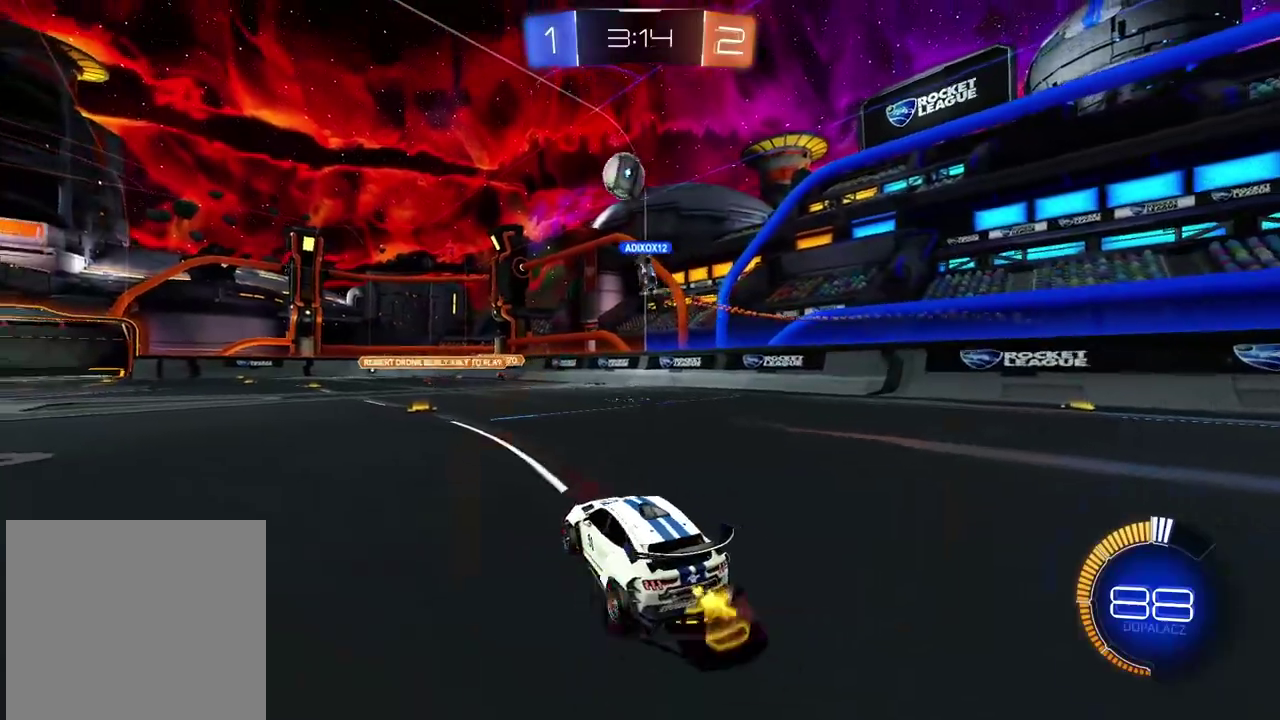
{"buttons": ["R2"], "left_stick": "center", "right_stick": "center", "events": []}
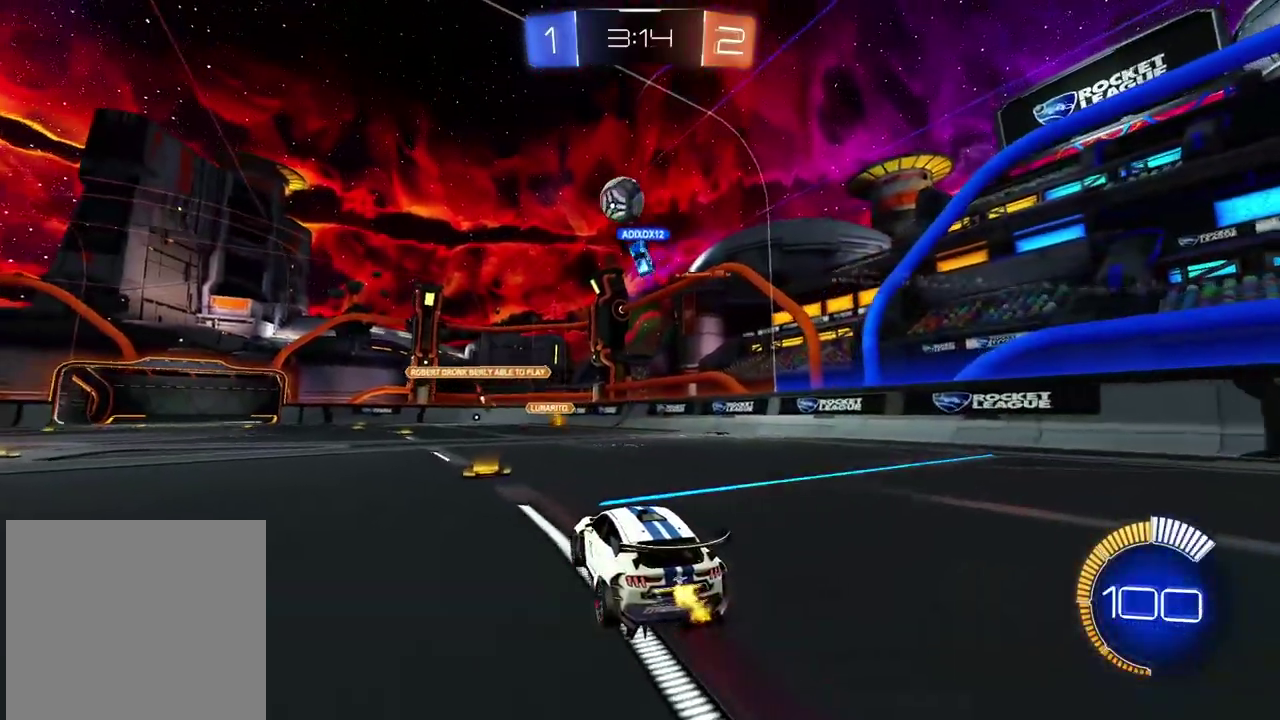
{"buttons": ["R2"], "left_stick": "center", "right_stick": "center", "events": []}
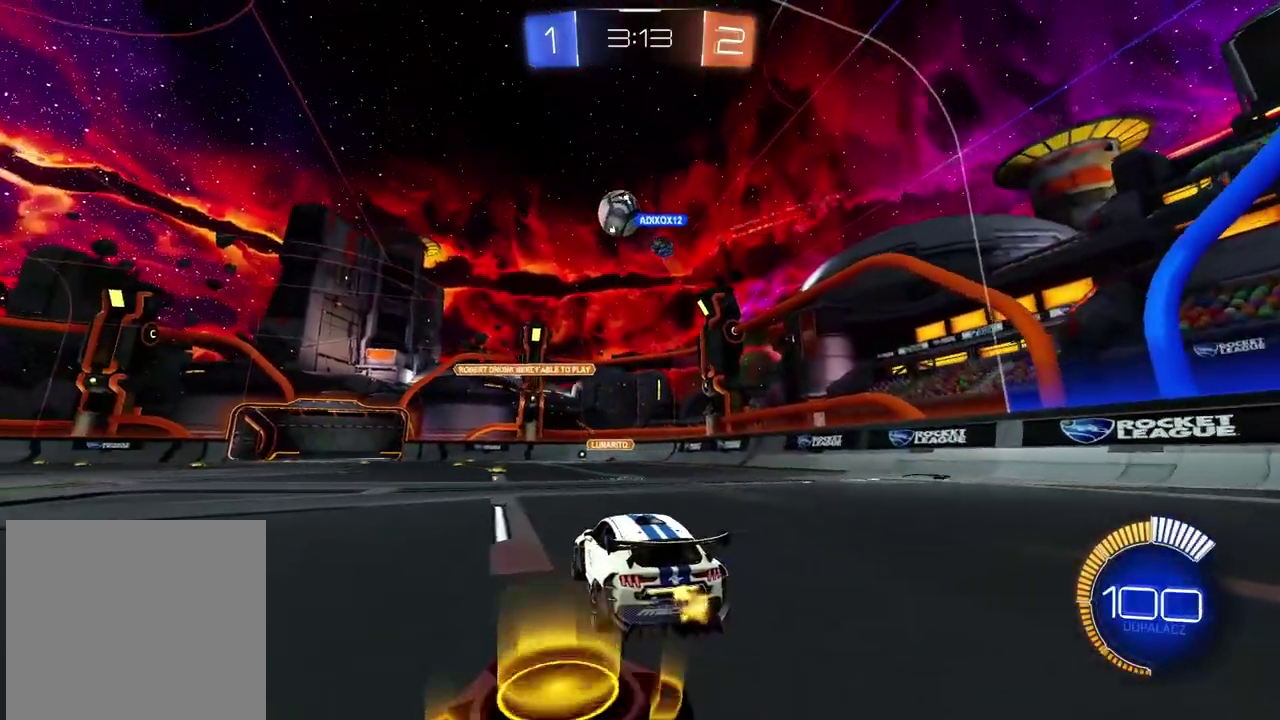
{"buttons": ["R2"], "left_stick": "center", "right_stick": "center", "events": [[67, "R2", "up"], [67, "left_stick", "down-left"], [133, "left_stick", "left"], [267, "R2", "down"], [317, "left_stick", "center"]]}
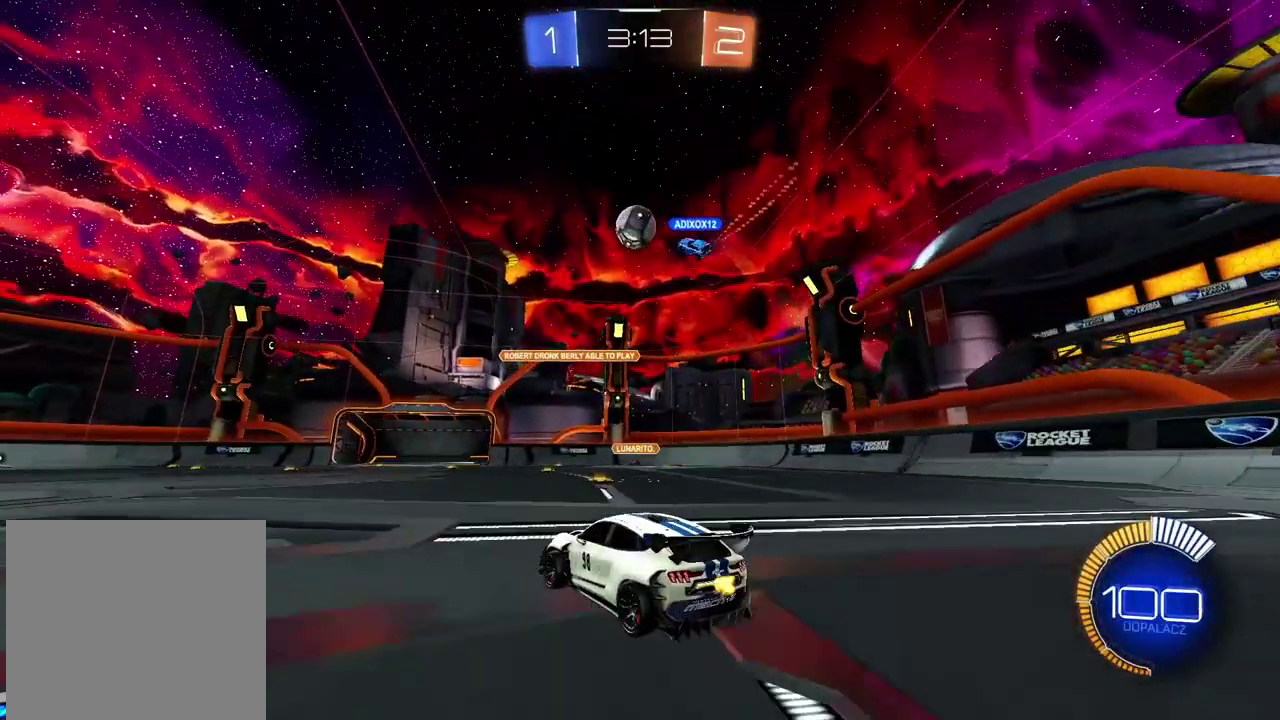
{"buttons": ["R2"], "left_stick": "right", "right_stick": "center", "events": [[100, "left_stick", "left"], [300, "left_stick", "center"], [417, "left_stick", "right"]]}
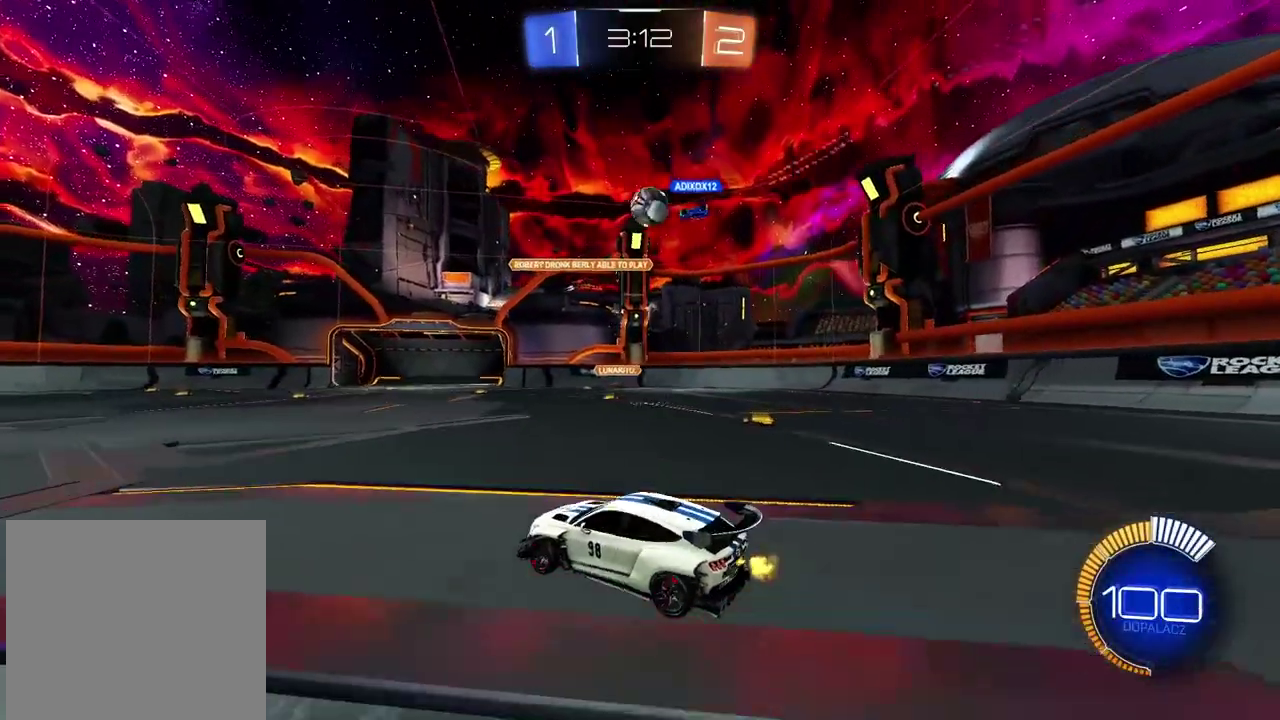
{"buttons": ["R2"], "left_stick": "center", "right_stick": "center", "events": [[350, "left_stick", "center"]]}
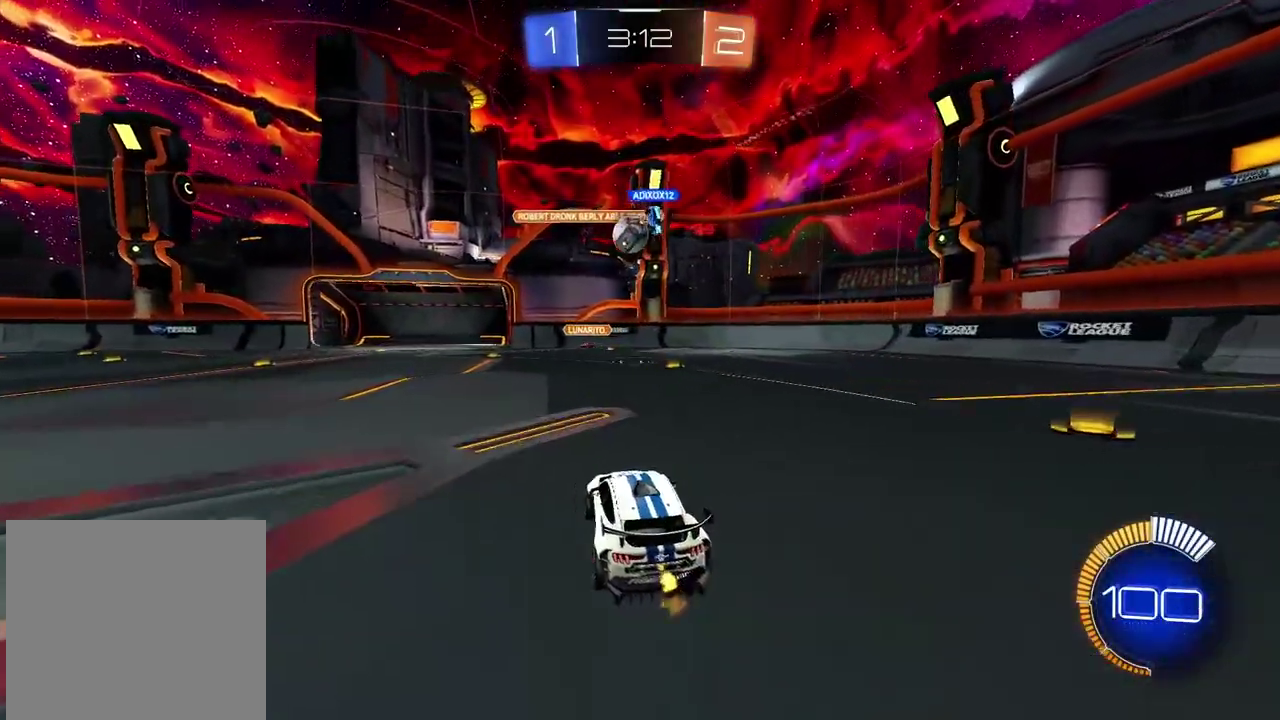
{"buttons": ["R2"], "left_stick": "center", "right_stick": "center", "events": [[100, "left_stick", "left"], [150, "left_stick", "center"]]}
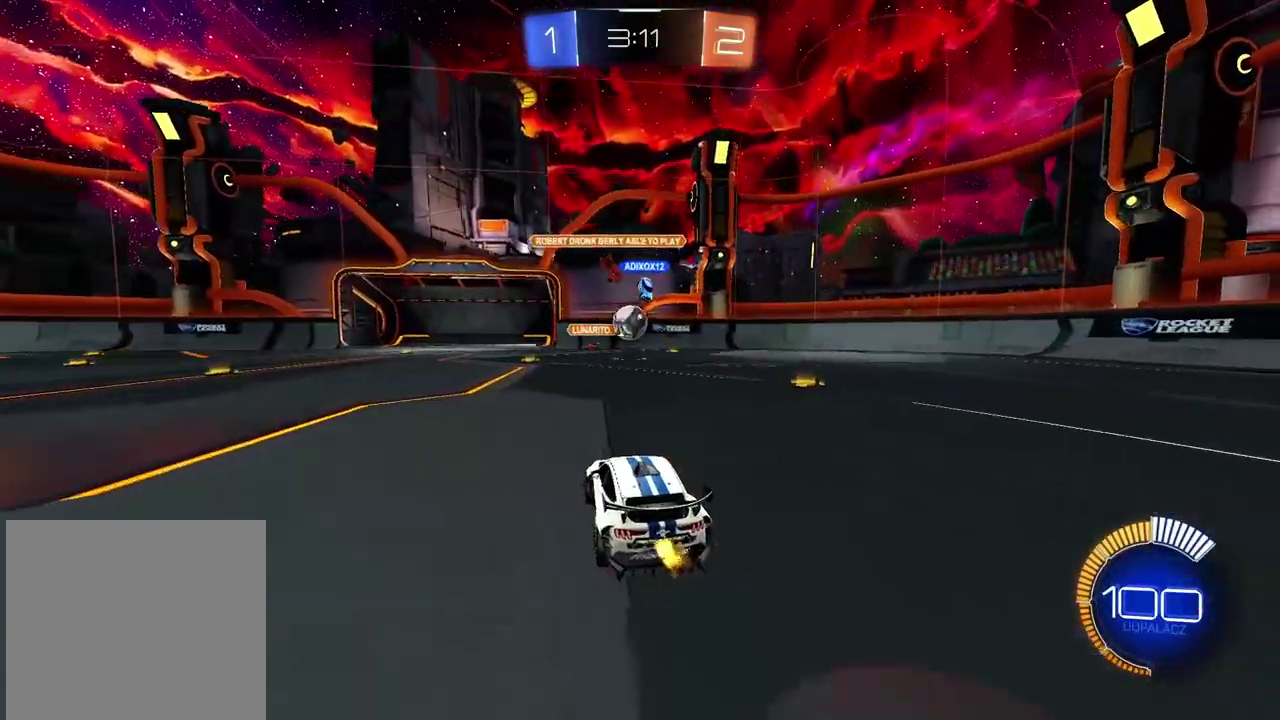
{"buttons": [], "left_stick": "center", "right_stick": "center", "events": [[500, "R2", "up"]]}
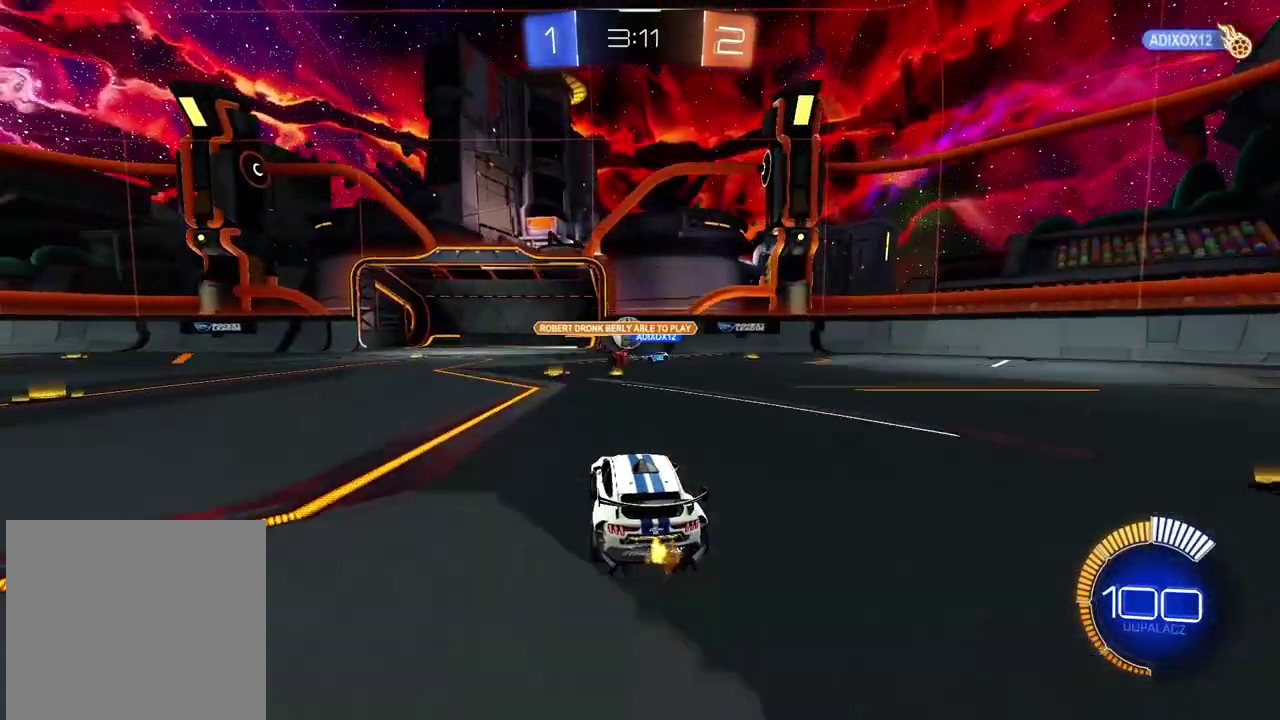
{"buttons": ["R2"], "left_stick": "right", "right_stick": "center", "events": [[50, "L2", "down"], [183, "left_stick", "right"], [217, "L2", "up"], [267, "left_stick", "center"], [350, "R2", "down"], [467, "left_stick", "right"]]}
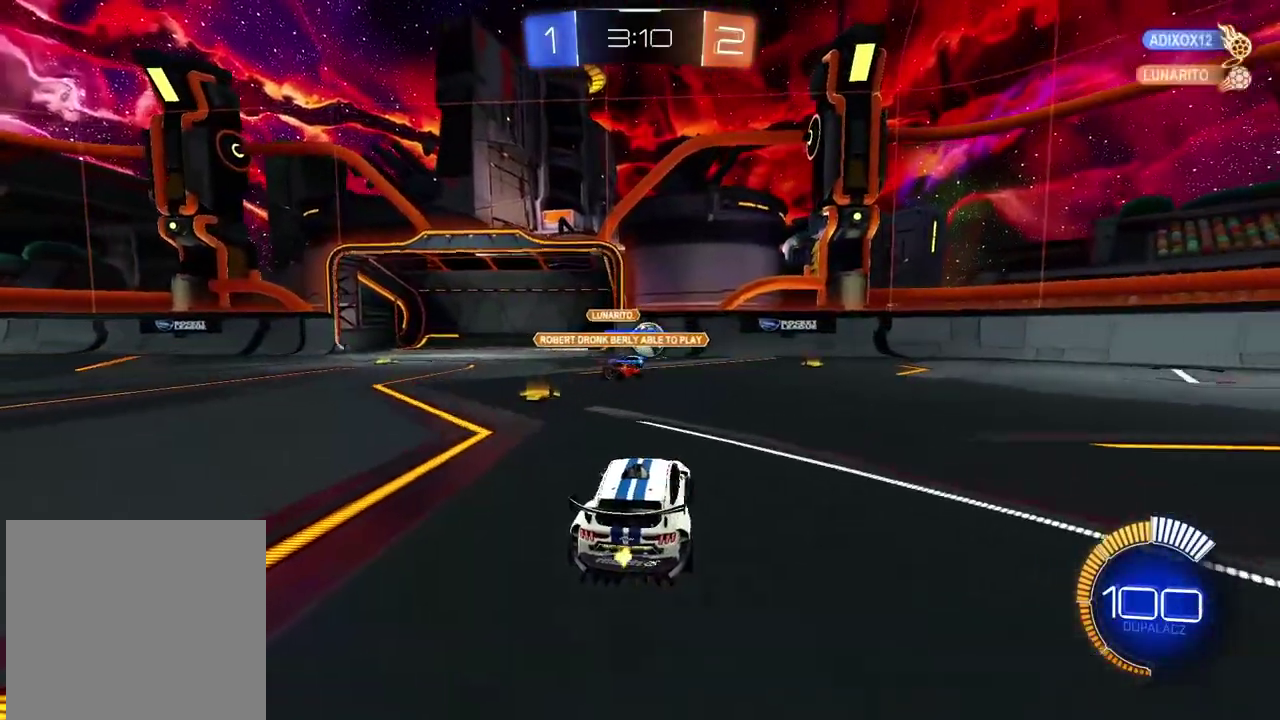
{"buttons": ["CIRCLE", "R2"], "left_stick": "left", "right_stick": "center", "events": [[133, "CIRCLE", "down"], [267, "left_stick", "center"], [467, "left_stick", "left"]]}
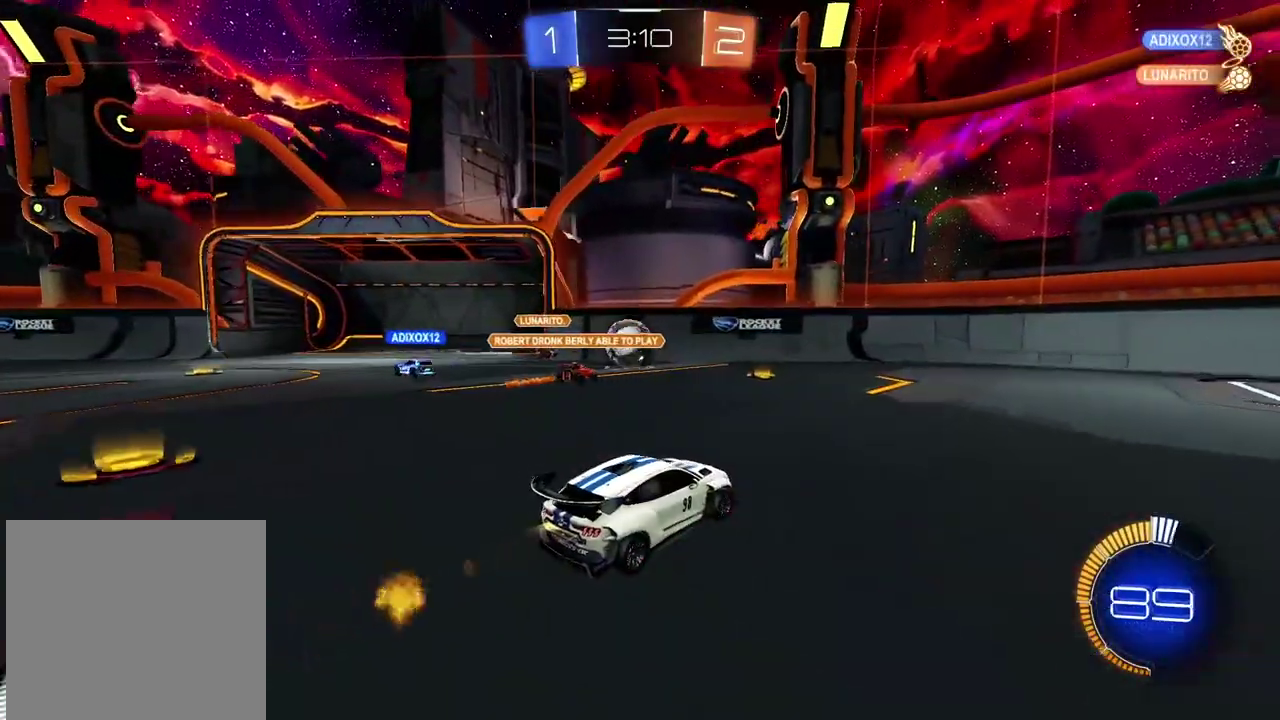
{"buttons": [], "left_stick": "right", "right_stick": "center", "events": [[33, "CIRCLE", "up"], [100, "left_stick", "center"], [200, "R2", "up"], [433, "left_stick", "right"]]}
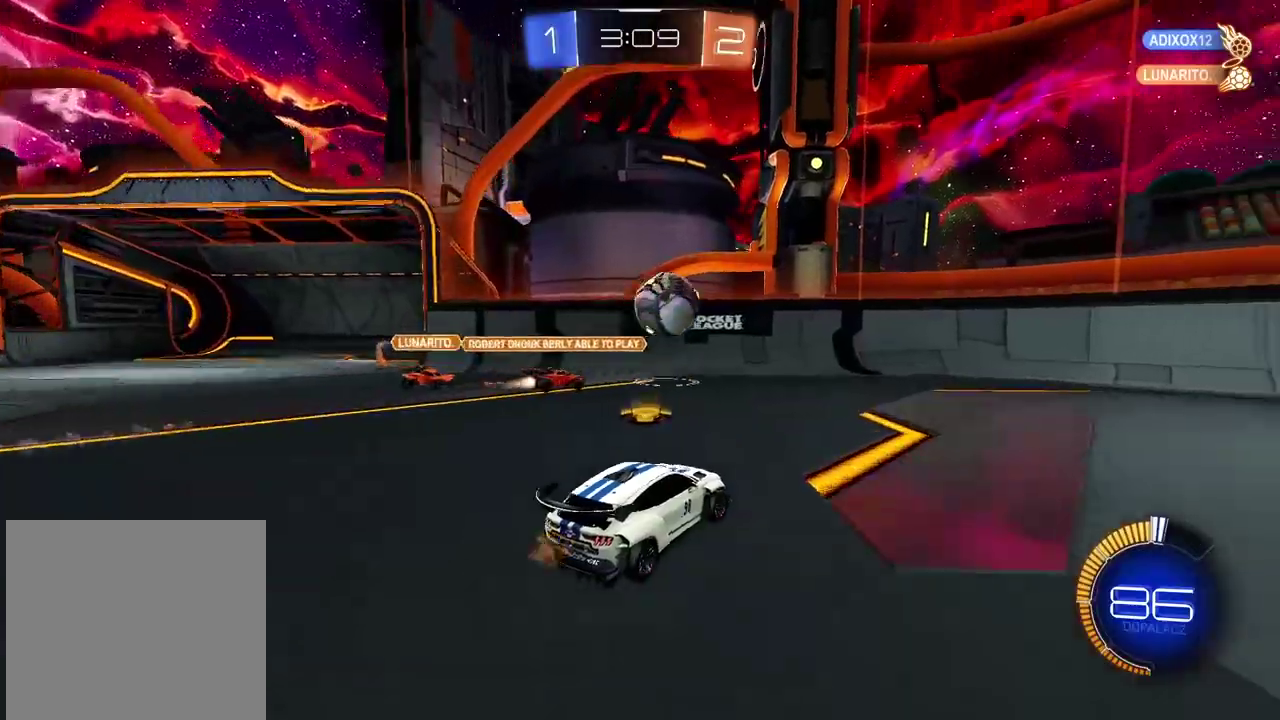
{"buttons": ["R2"], "left_stick": "center", "right_stick": "center", "events": [[300, "left_stick", "center"], [350, "R2", "down"], [400, "CIRCLE", "down"], [467, "CIRCLE", "up"]]}
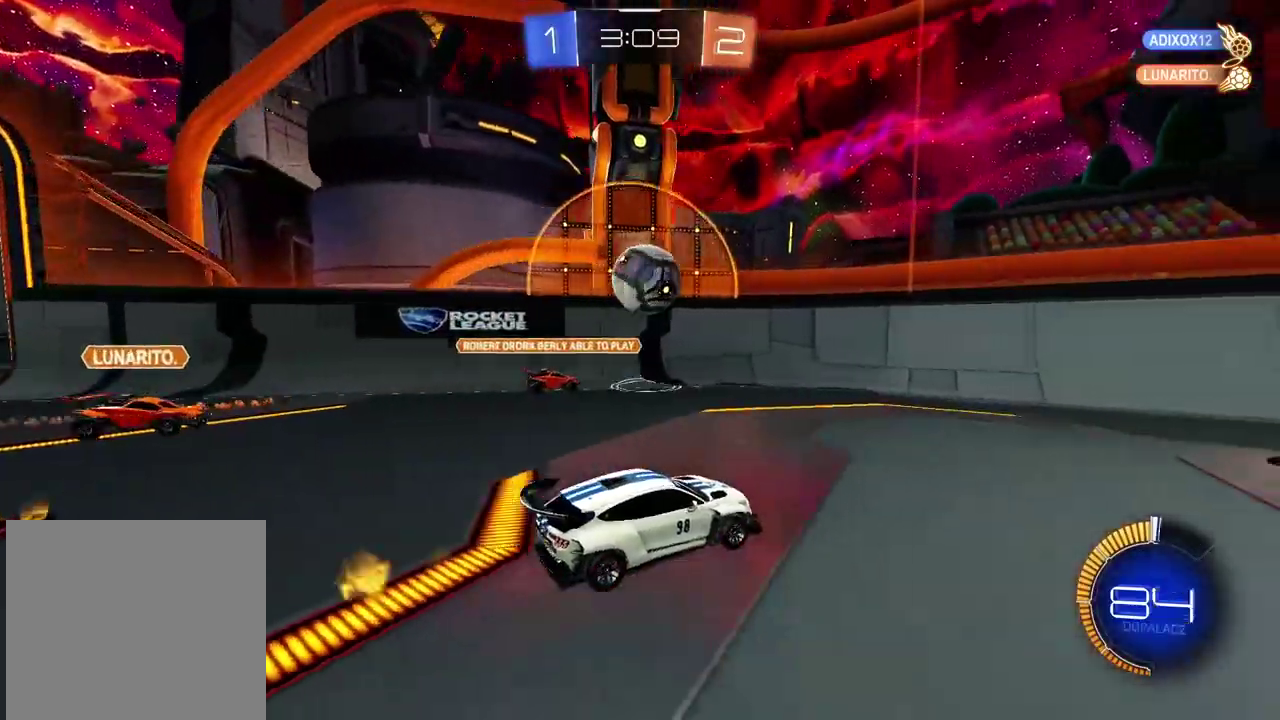
{"buttons": [], "left_stick": "right", "right_stick": "center", "events": [[117, "R2", "up"], [167, "left_stick", "right"]]}
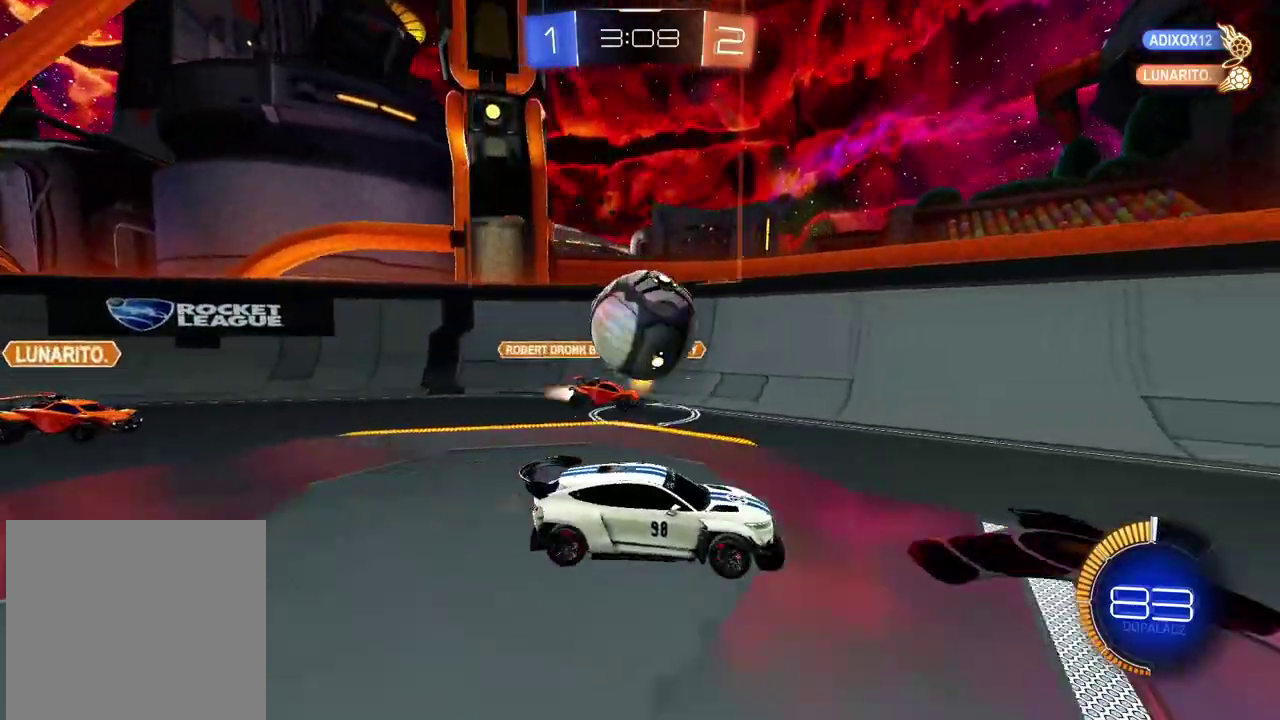
{"buttons": ["R2"], "left_stick": "right", "right_stick": "center", "events": [[50, "left_stick", "center"], [217, "R2", "down"], [250, "CIRCLE", "down"], [417, "CIRCLE", "up"], [417, "left_stick", "right"]]}
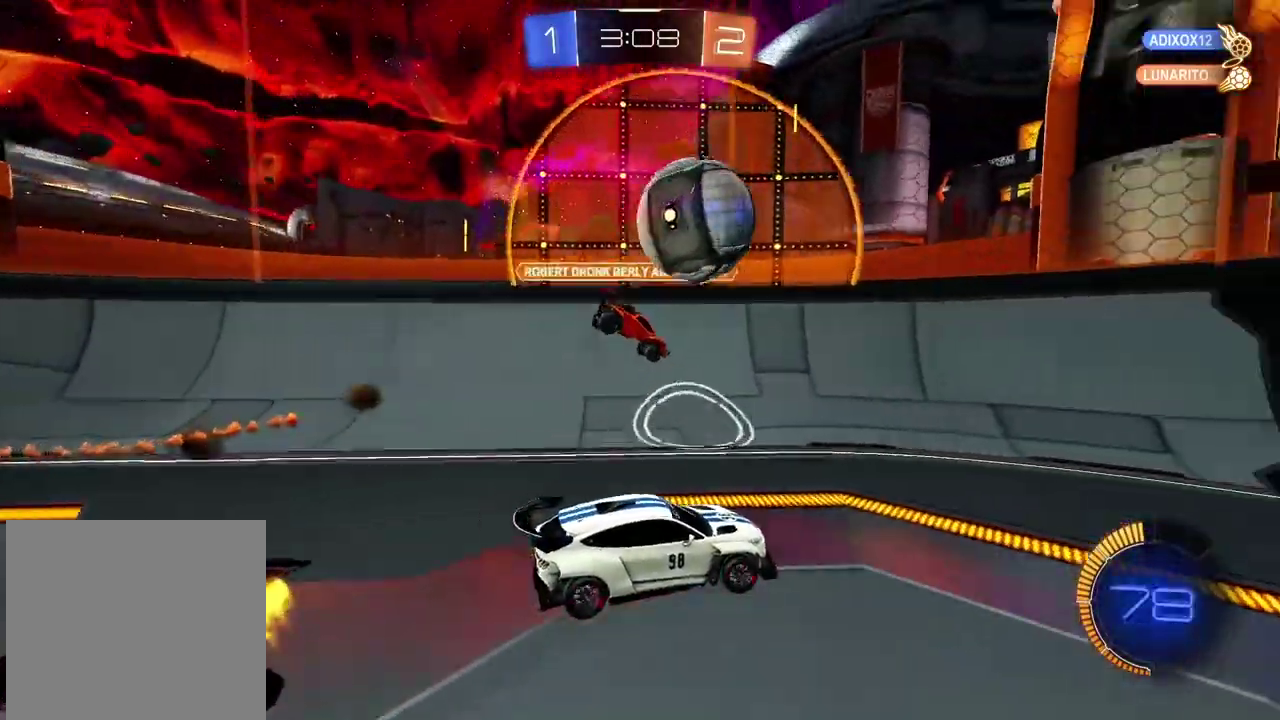
{"buttons": ["CIRCLE", "R2"], "left_stick": "right", "right_stick": "center", "events": [[33, "CIRCLE", "down"], [150, "CIRCLE", "up"], [300, "left_stick", "center"], [350, "CIRCLE", "down"], [500, "left_stick", "right"]]}
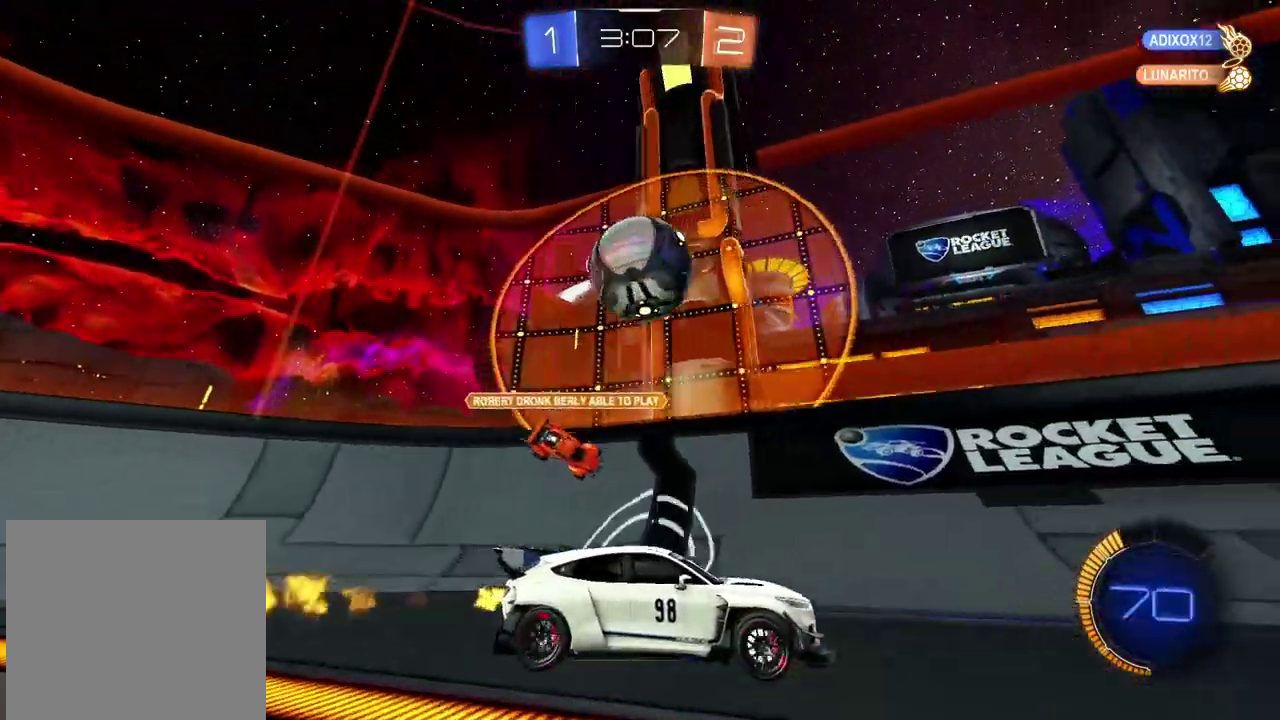
{"buttons": ["R2"], "left_stick": "center", "right_stick": "center", "events": [[83, "left_stick", "center"], [317, "CIRCLE", "up"]]}
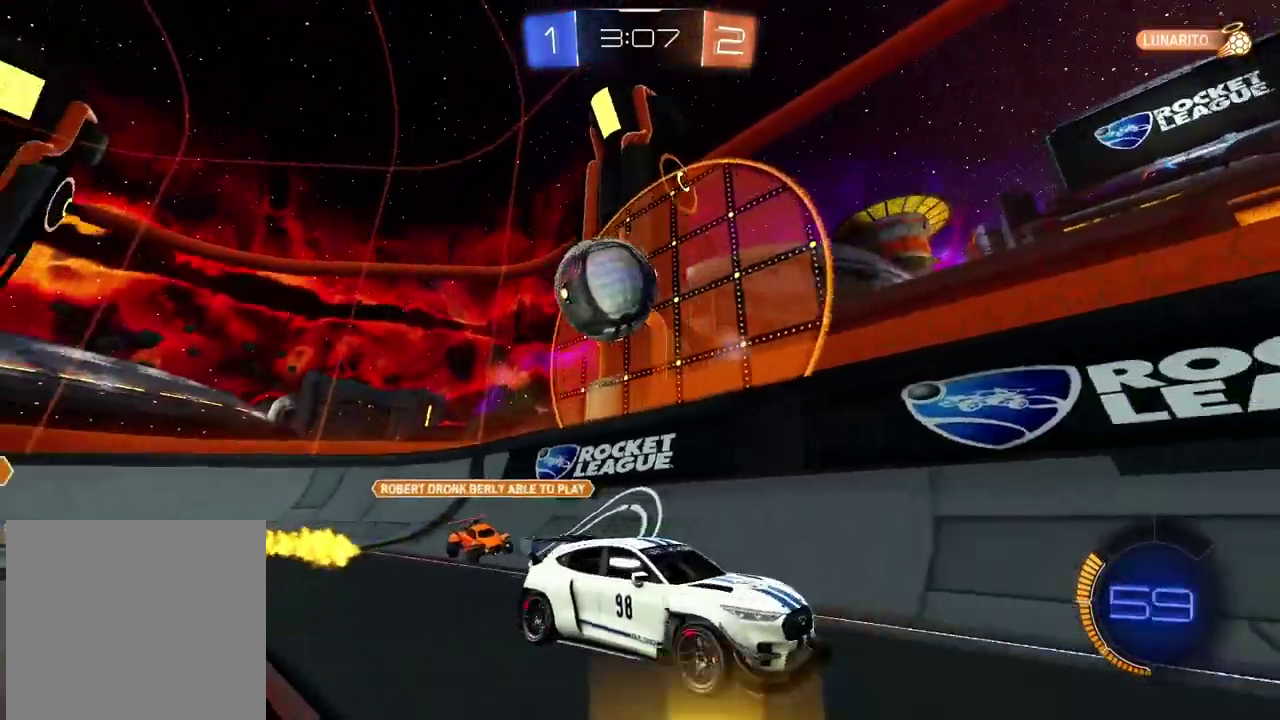
{"buttons": ["R2"], "left_stick": "center", "right_stick": "center", "events": [[200, "CIRCLE", "down"], [483, "CIRCLE", "up"]]}
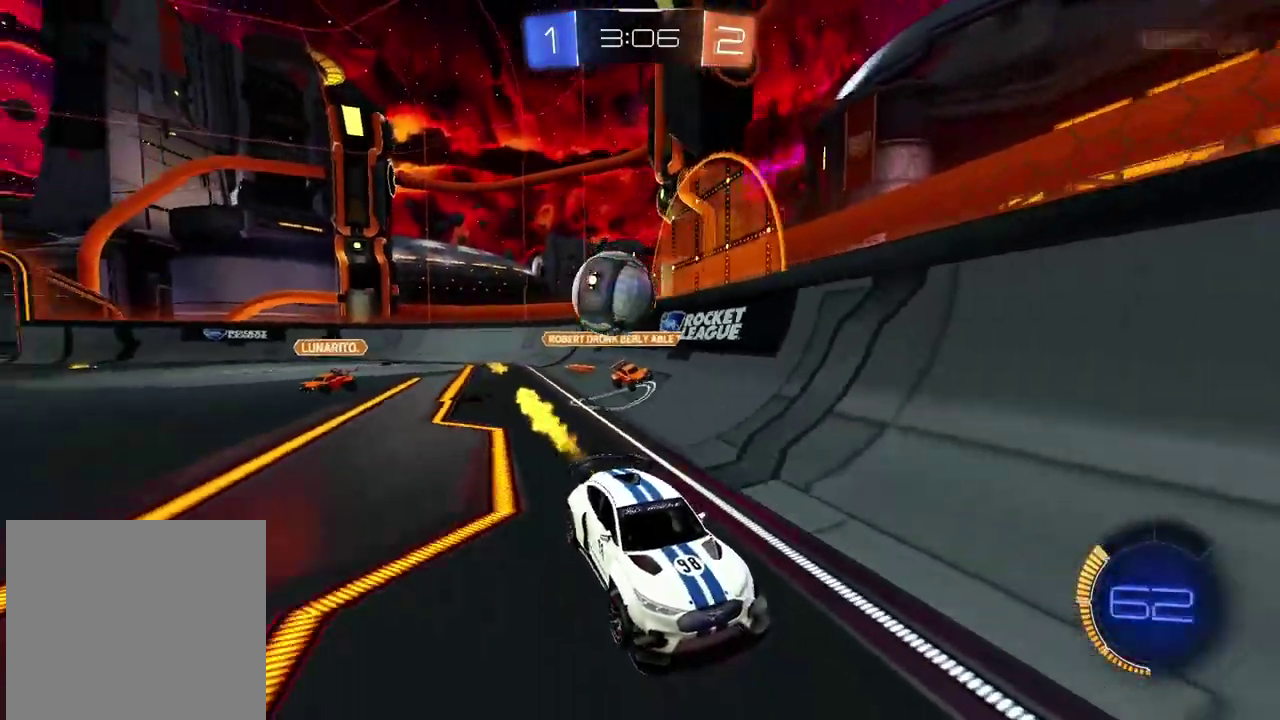
{"buttons": ["R2"], "left_stick": "center", "right_stick": "center", "events": [[233, "left_stick", "right"], [300, "left_stick", "center"]]}
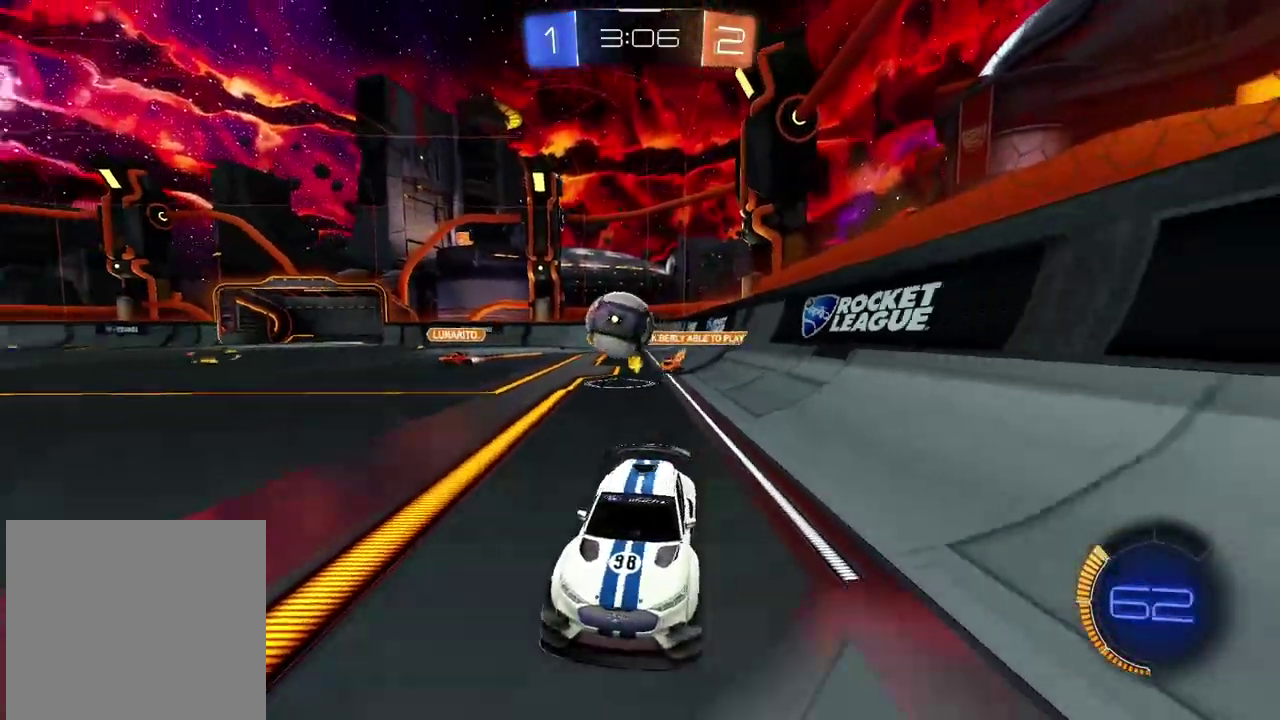
{"buttons": ["R2"], "left_stick": "right", "right_stick": "center", "events": [[367, "left_stick", "right"]]}
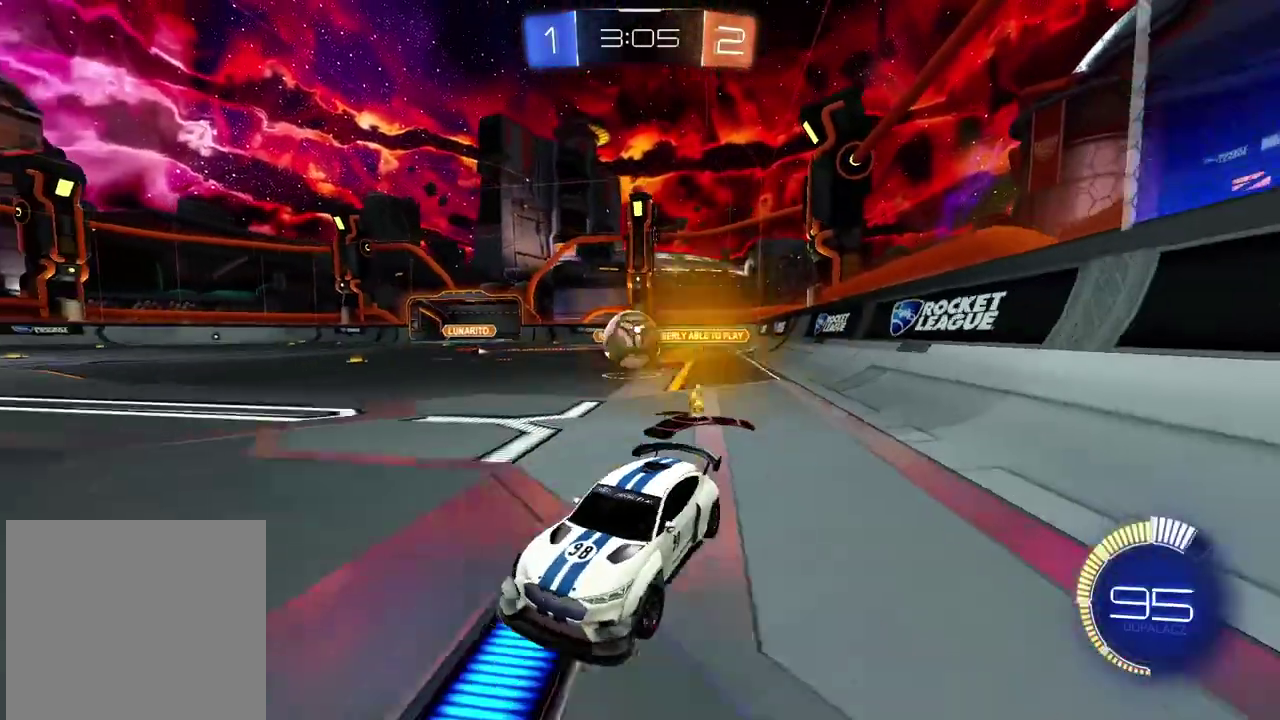
{"buttons": [], "left_stick": "right", "right_stick": "center", "events": [[150, "R2", "up"], [250, "L2", "down"], [400, "L2", "up"]]}
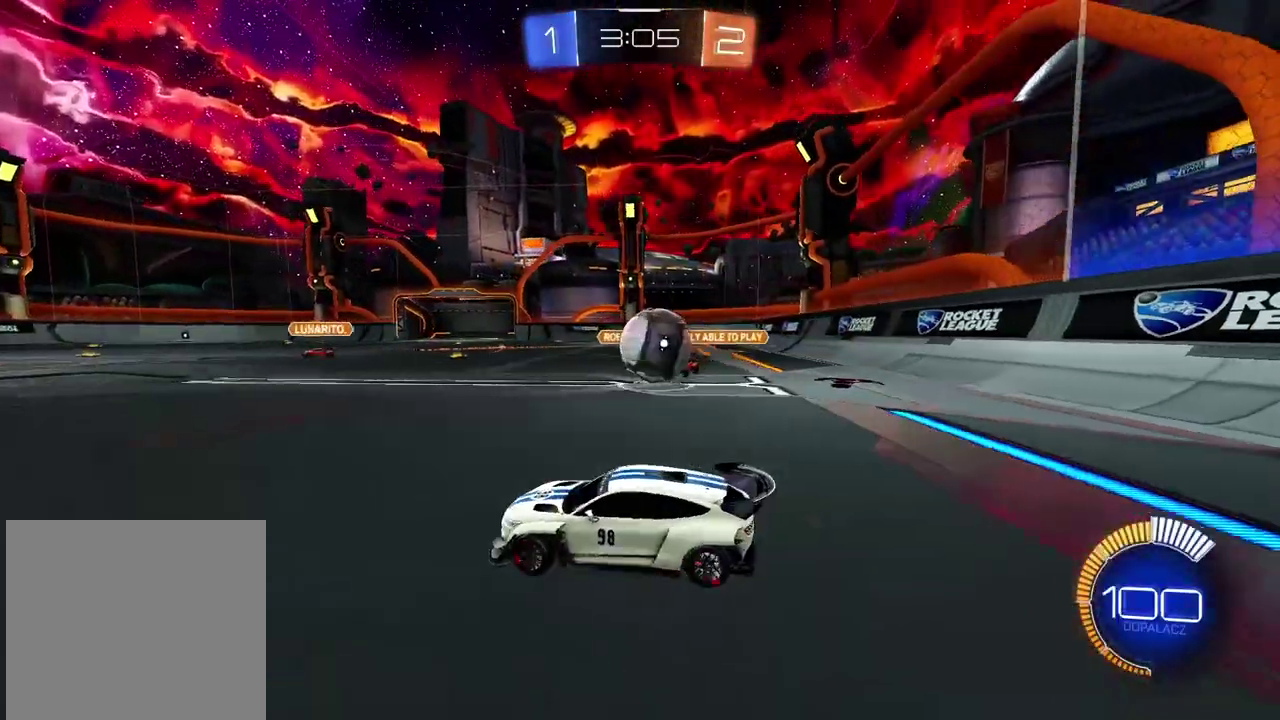
{"buttons": ["L2"], "left_stick": "right", "right_stick": "center", "events": [[150, "CIRCLE", "down"], [167, "CROSS", "down"], [217, "CIRCLE", "up"], [233, "L2", "down"], [250, "CROSS", "up"], [250, "left_stick", "up-right"], [267, "R2", "down"], [317, "CIRCLE", "down"], [333, "CROSS", "down"], [483, "CIRCLE", "up"], [483, "CROSS", "up"], [483, "left_stick", "right"], [500, "R2", "up"]]}